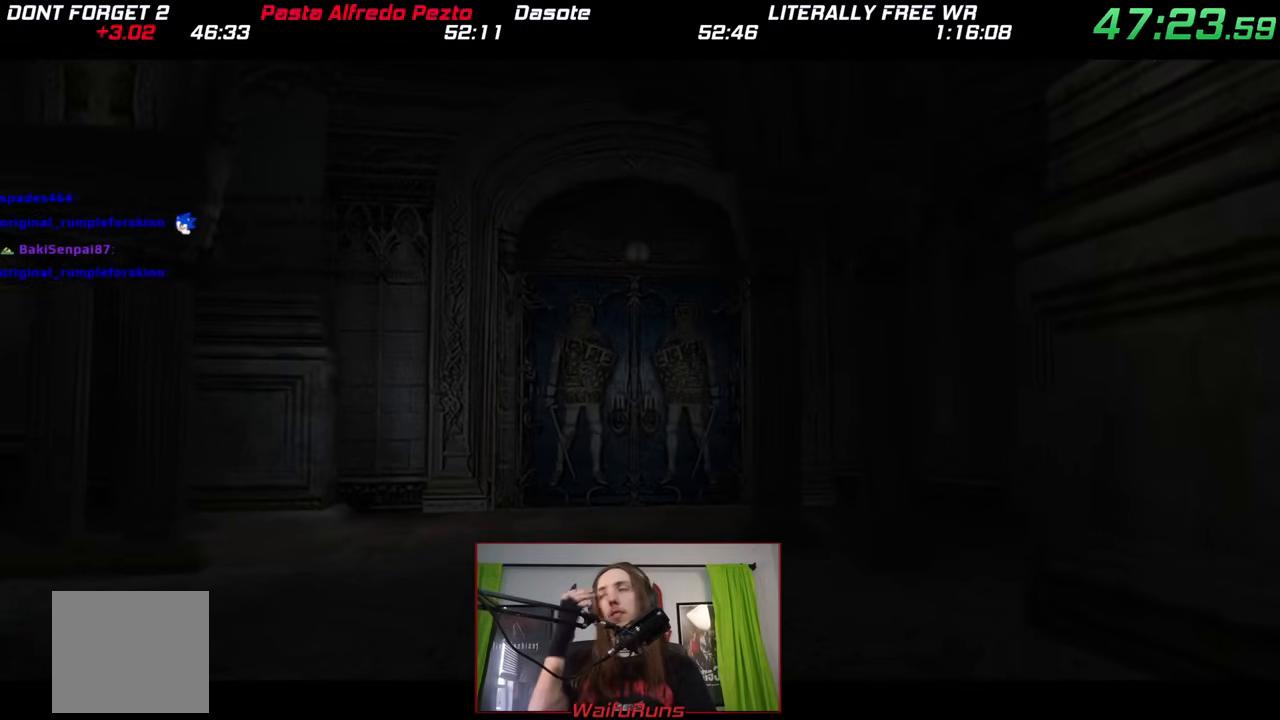
Gameplay with a controller (Nintendo layout); each line is a JSON object with the inputs held at the frame after it (dt_ms = milliseconds from this image to that frame). "events" lists button and stick changes between this image and that frame as [ms after this image, input, new state], when the widget could be followed in between. Not read: HOME L3 R3 SELECT START.
{"dt_ms": 500, "buttons": [], "left_stick": "center", "right_stick": "center", "events": []}
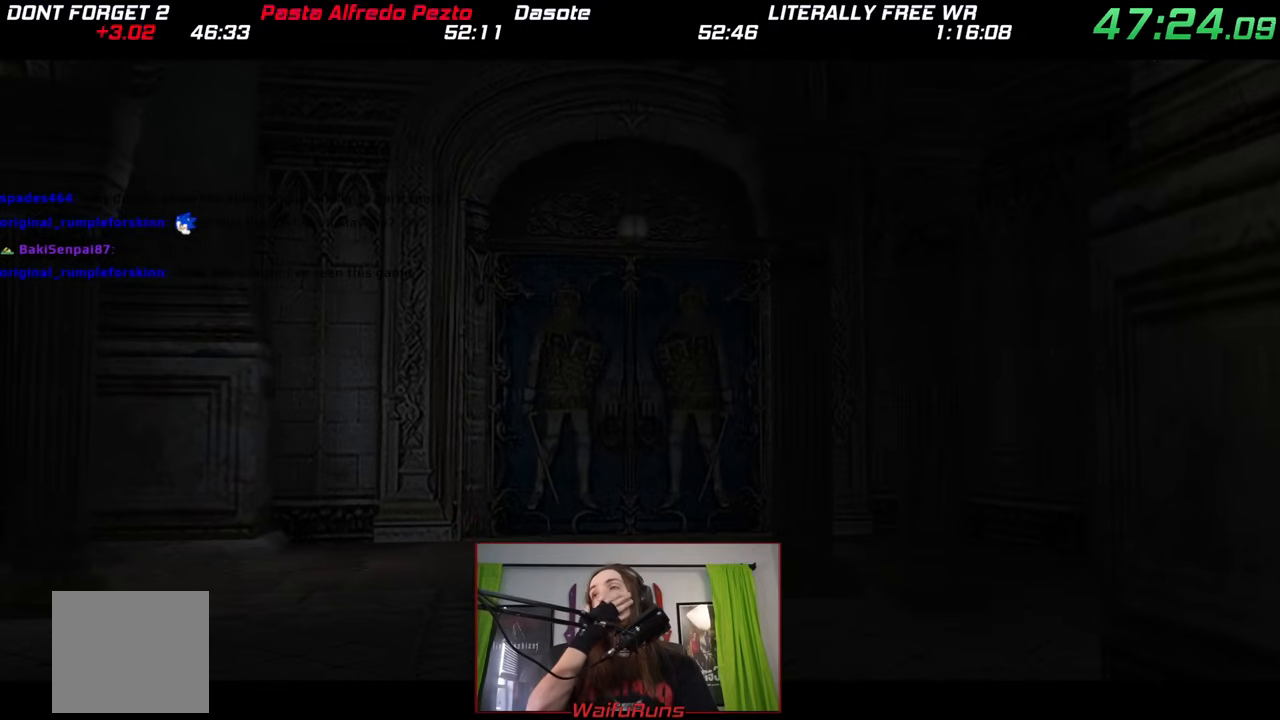
{"dt_ms": 500, "buttons": [], "left_stick": "center", "right_stick": "center", "events": []}
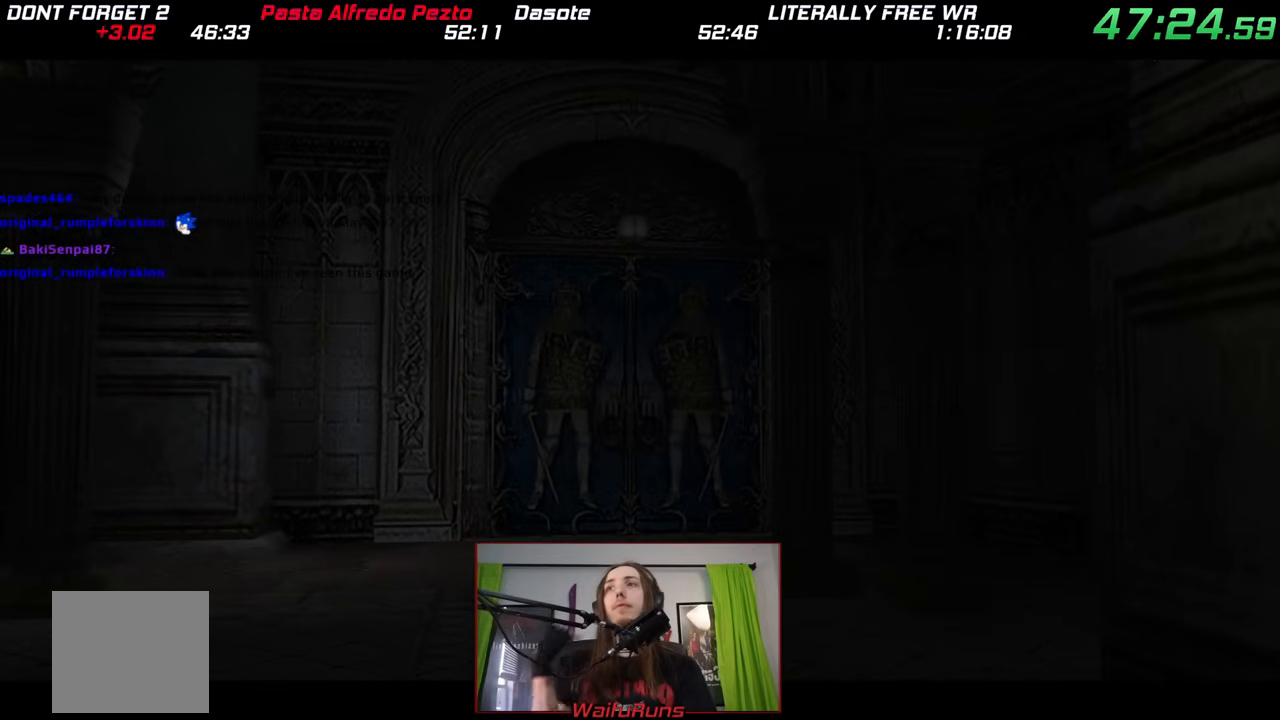
{"dt_ms": 500, "buttons": [], "left_stick": "center", "right_stick": "center", "events": []}
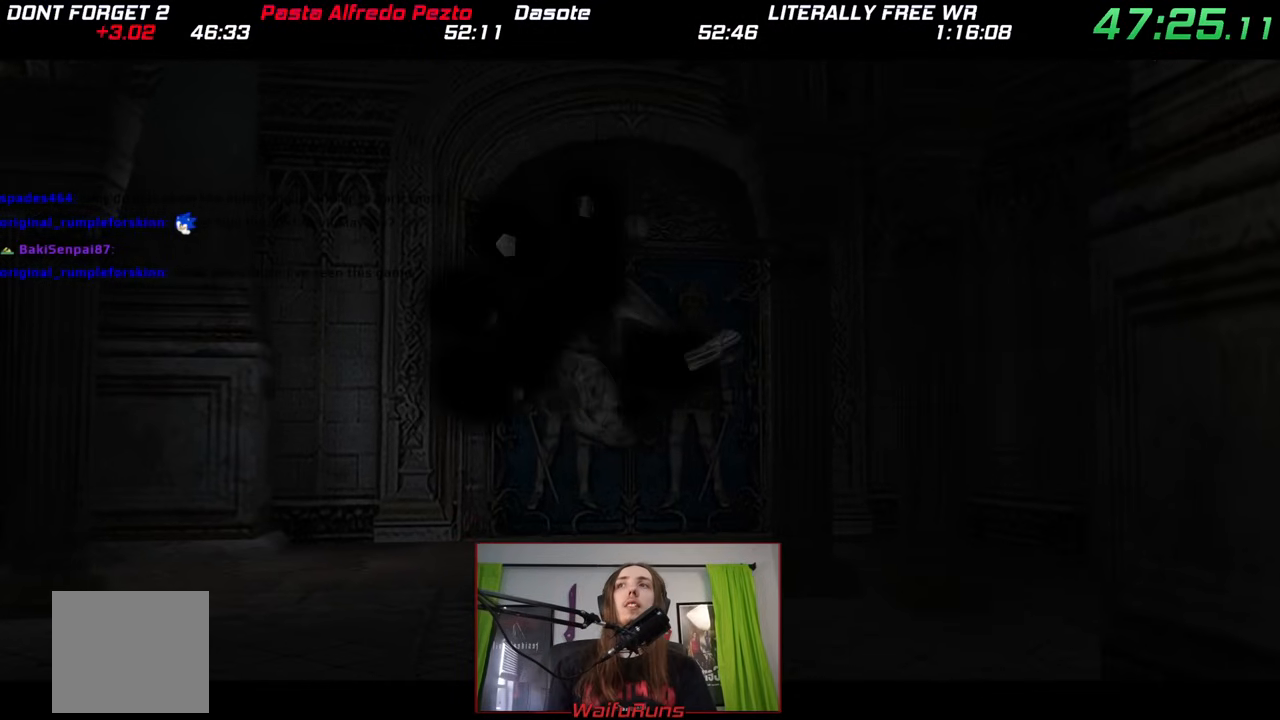
{"dt_ms": 500, "buttons": [], "left_stick": "center", "right_stick": "center", "events": []}
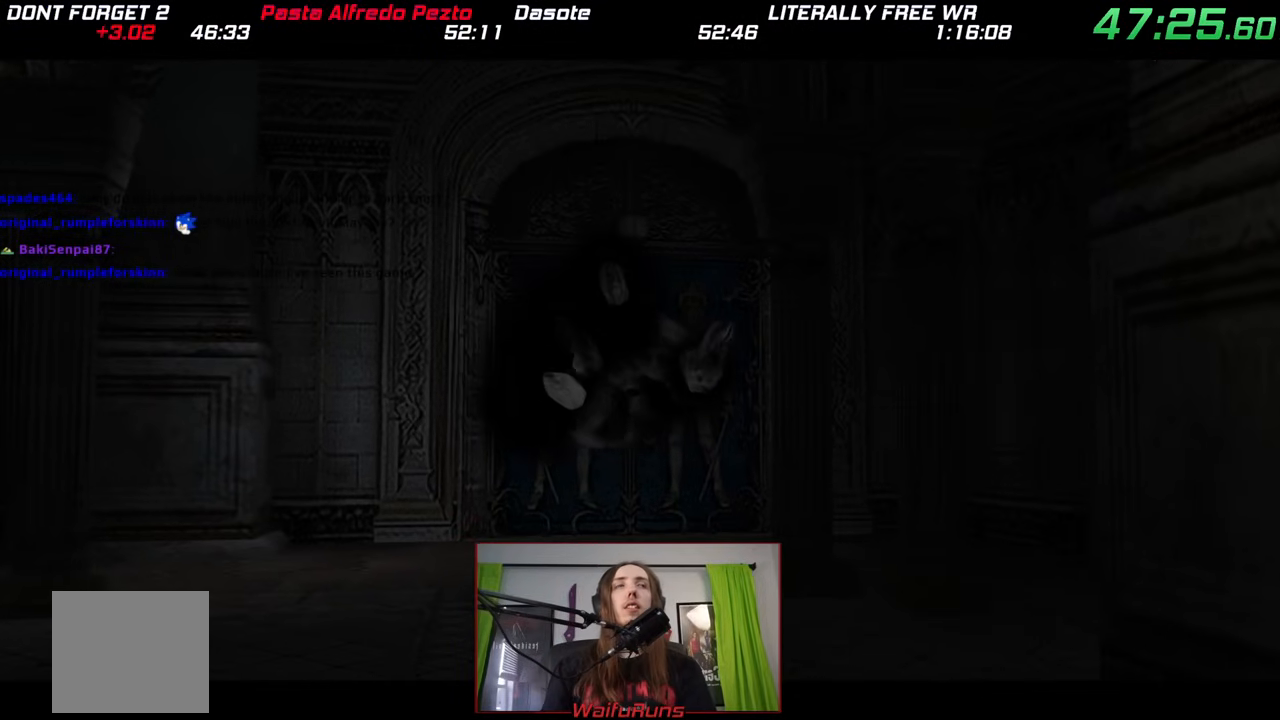
{"dt_ms": 500, "buttons": [], "left_stick": "center", "right_stick": "center", "events": []}
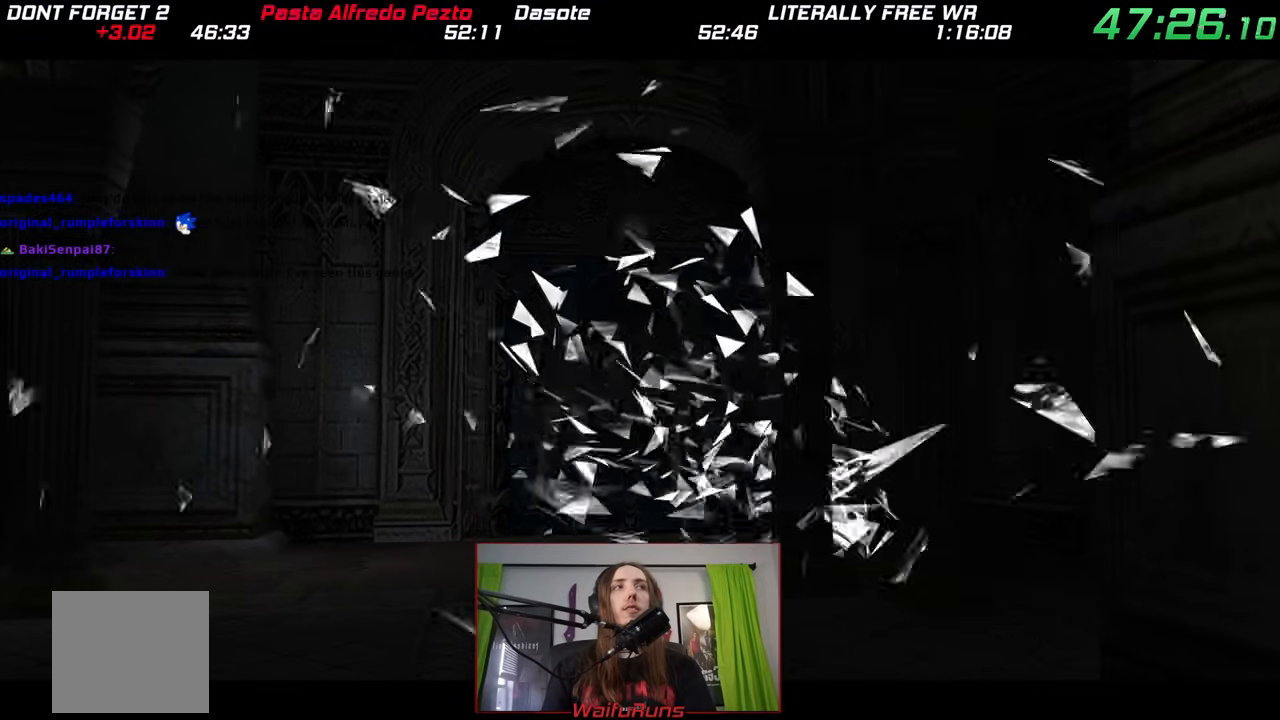
{"dt_ms": 500, "buttons": [], "left_stick": "center", "right_stick": "center", "events": []}
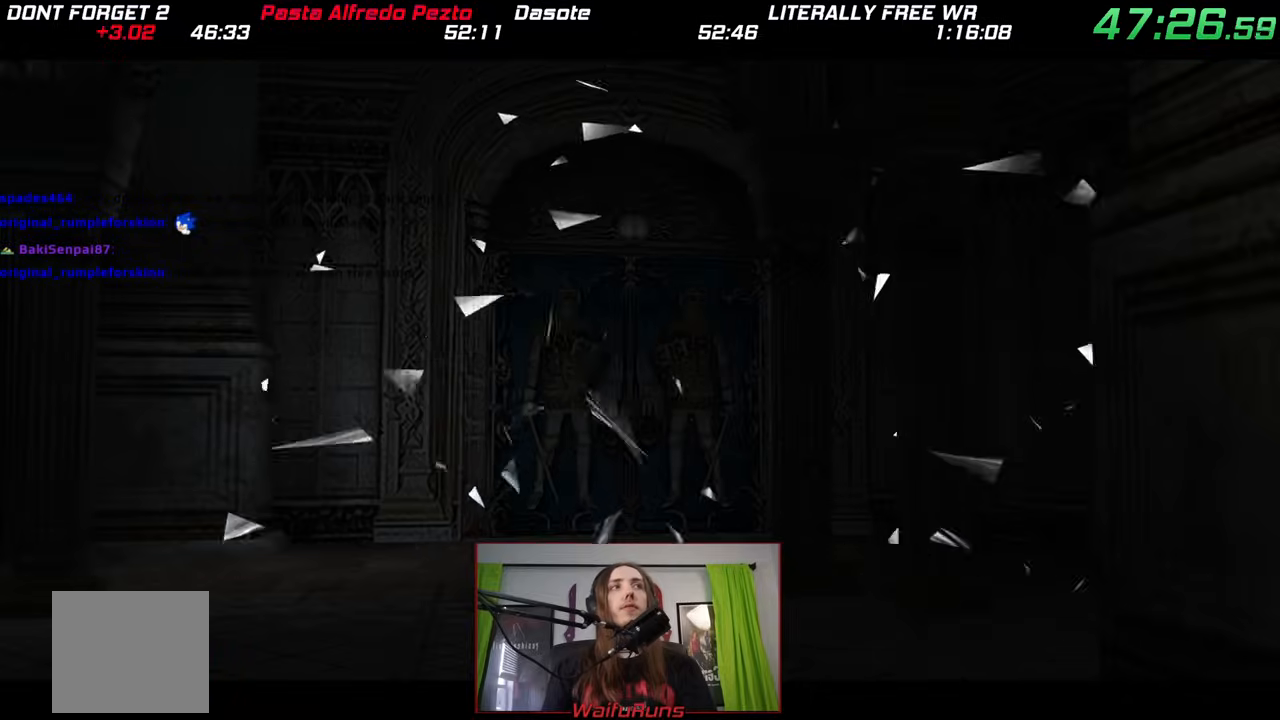
{"dt_ms": 500, "buttons": [], "left_stick": "center", "right_stick": "center", "events": [[117, "DPAD_UP", "down"], [133, "DPAD_UP", "up"], [150, "DPAD_UP", "down"], [150, "Y", "down"], [167, "DPAD_UP", "up"], [167, "Y", "up"]]}
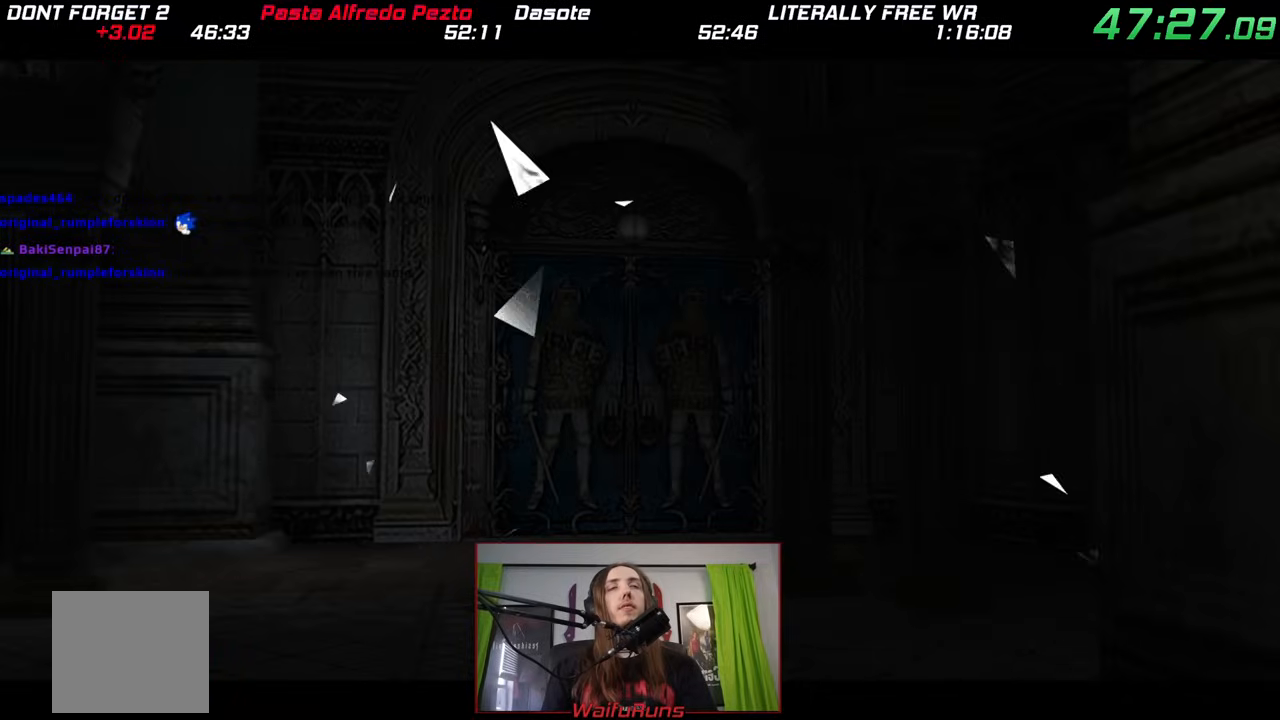
{"dt_ms": 500, "buttons": [], "left_stick": "left", "right_stick": "center", "events": [[233, "left_stick", "left"]]}
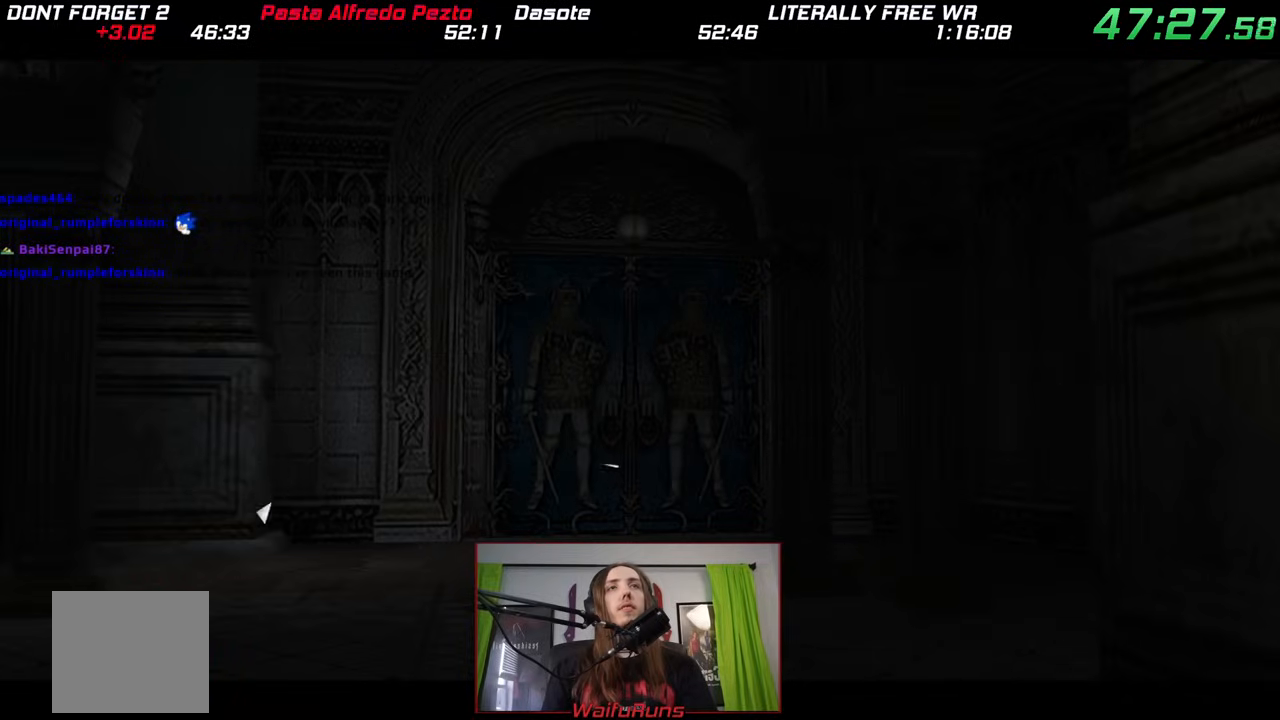
{"dt_ms": 500, "buttons": [], "left_stick": "left", "right_stick": "center", "events": []}
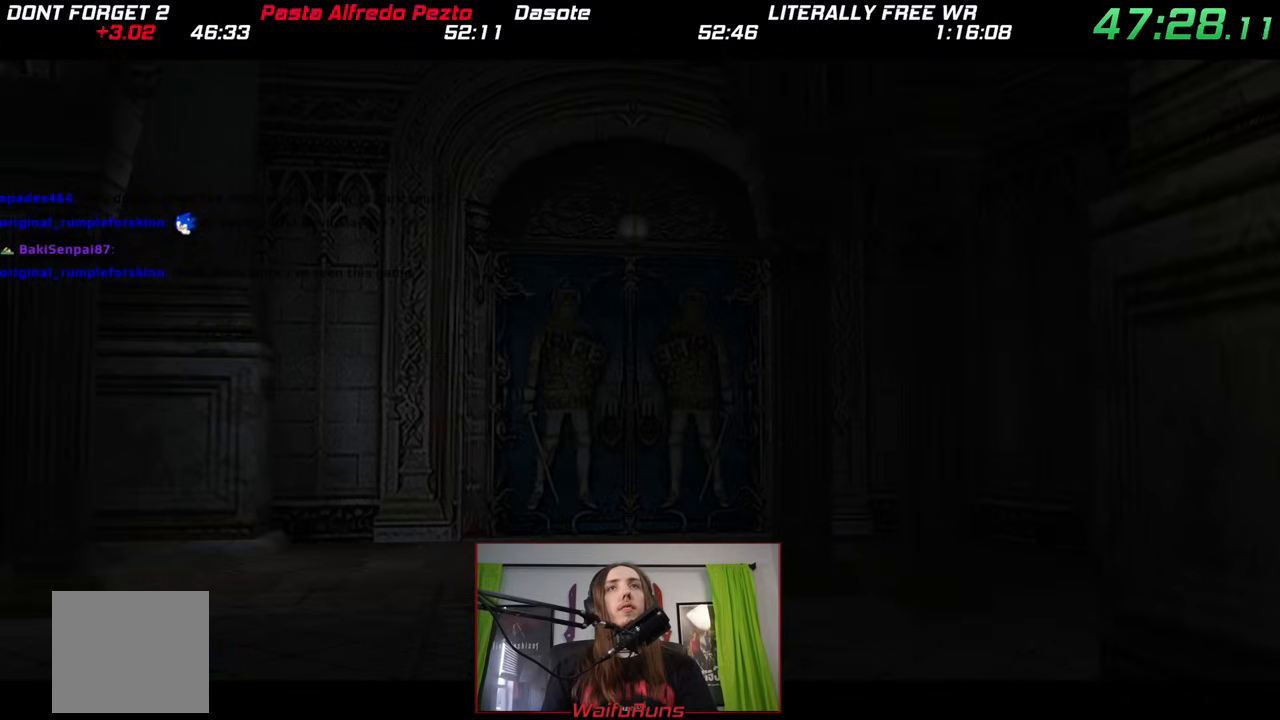
{"dt_ms": 500, "buttons": [], "left_stick": "left", "right_stick": "center", "events": []}
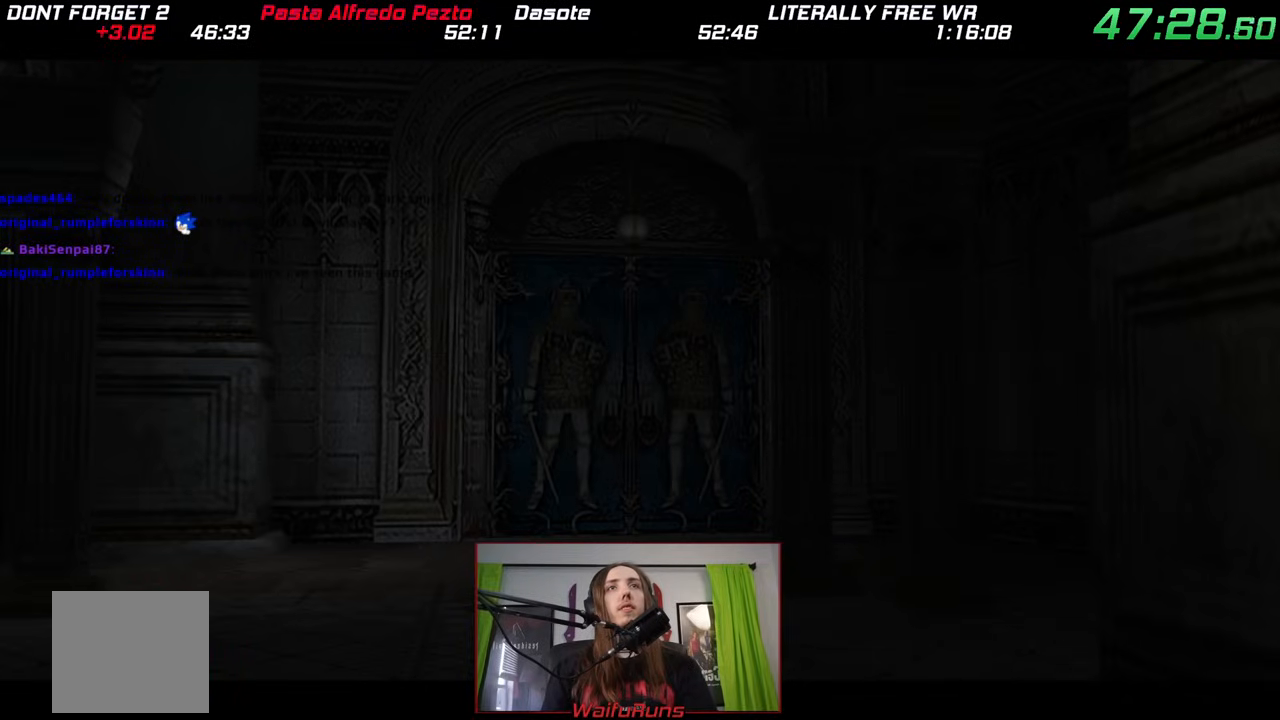
{"dt_ms": 500, "buttons": [], "left_stick": "down-left", "right_stick": "center", "events": [[100, "left_stick", "down-left"]]}
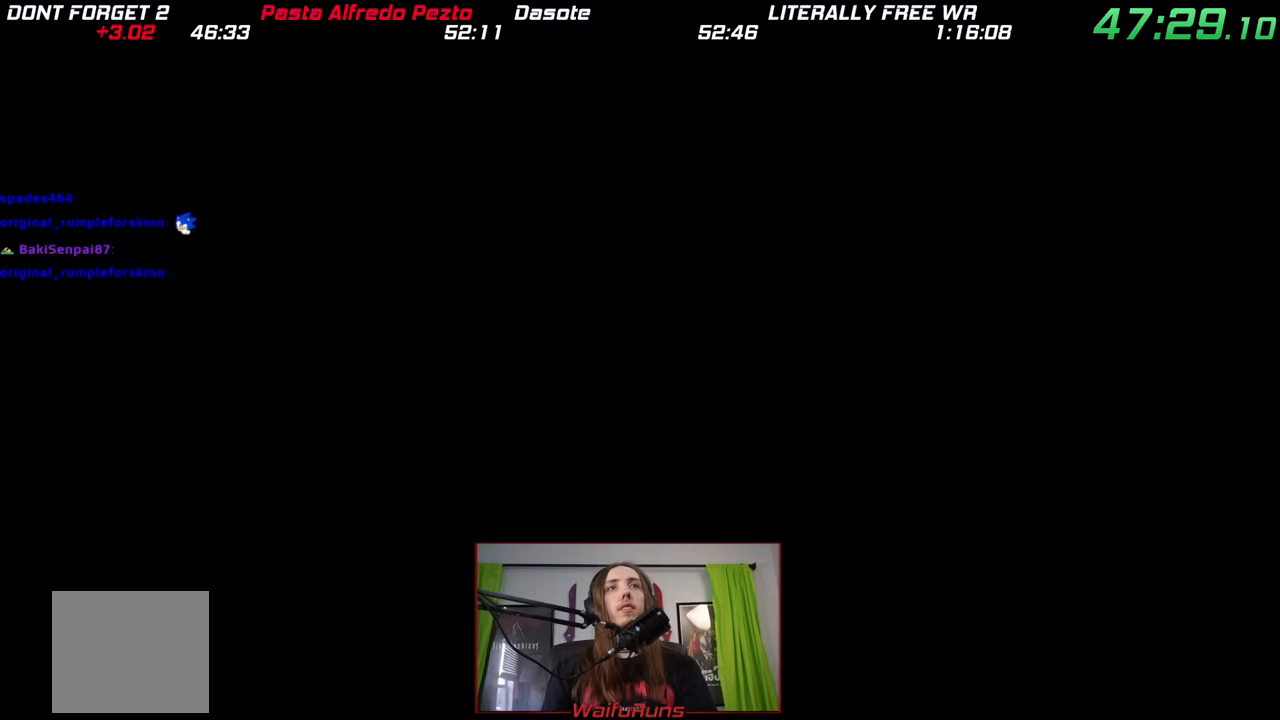
{"dt_ms": 500, "buttons": ["B", "X", "Y"], "left_stick": "center", "right_stick": "center", "events": [[117, "A", "down"], [117, "X", "down"], [133, "B", "down"], [183, "A", "up"], [183, "Y", "down"], [200, "left_stick", "center"], [250, "A", "down"], [250, "X", "up"], [250, "Y", "up"], [283, "B", "up"], [317, "X", "down"], [367, "A", "up"], [367, "B", "down"], [417, "X", "up"], [433, "B", "up"], [450, "A", "down"], [450, "X", "down"], [500, "A", "up"], [500, "B", "down"], [500, "Y", "down"]]}
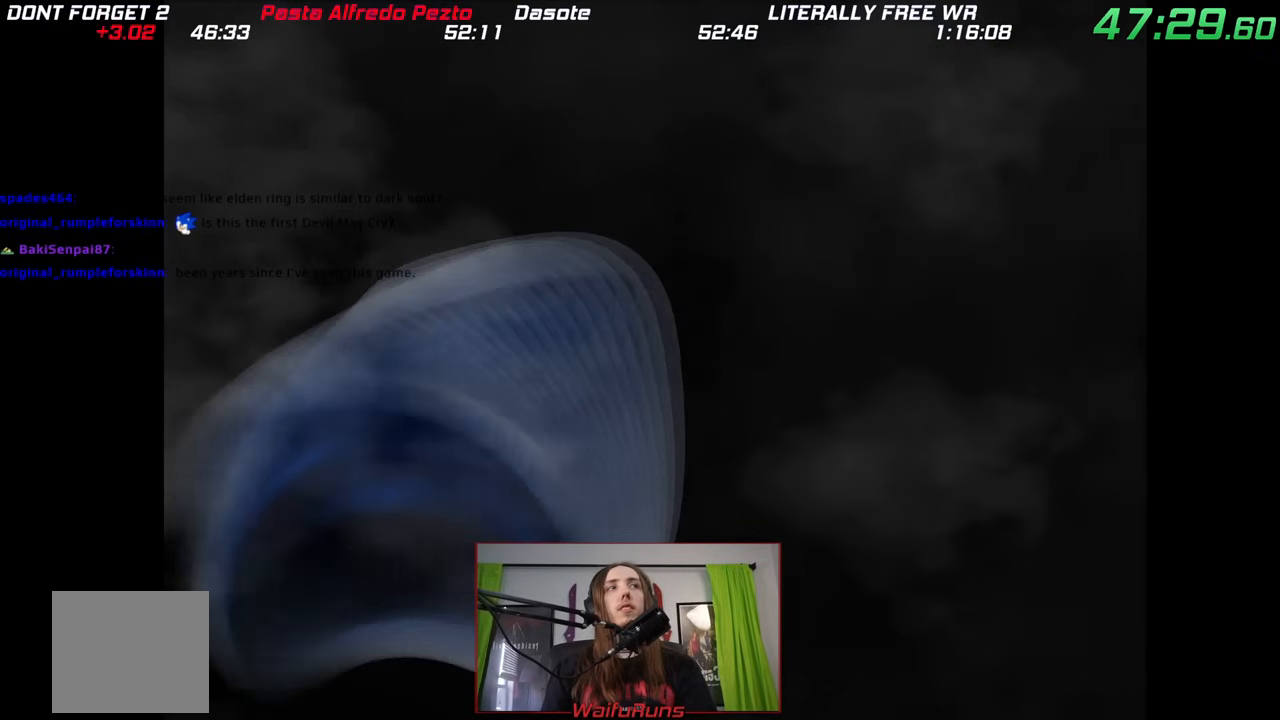
{"dt_ms": 500, "buttons": ["A", "B", "X"], "left_stick": "center", "right_stick": "center", "events": [[33, "X", "up"], [83, "B", "up"], [83, "Y", "up"], [117, "B", "down"], [117, "X", "down"], [133, "Y", "down"], [183, "X", "up"], [183, "Y", "up"], [250, "X", "down"], [250, "Y", "down"], [300, "X", "up"], [333, "X", "down"], [333, "Y", "up"], [417, "Y", "down"], [433, "Y", "up"], [450, "A", "down"]]}
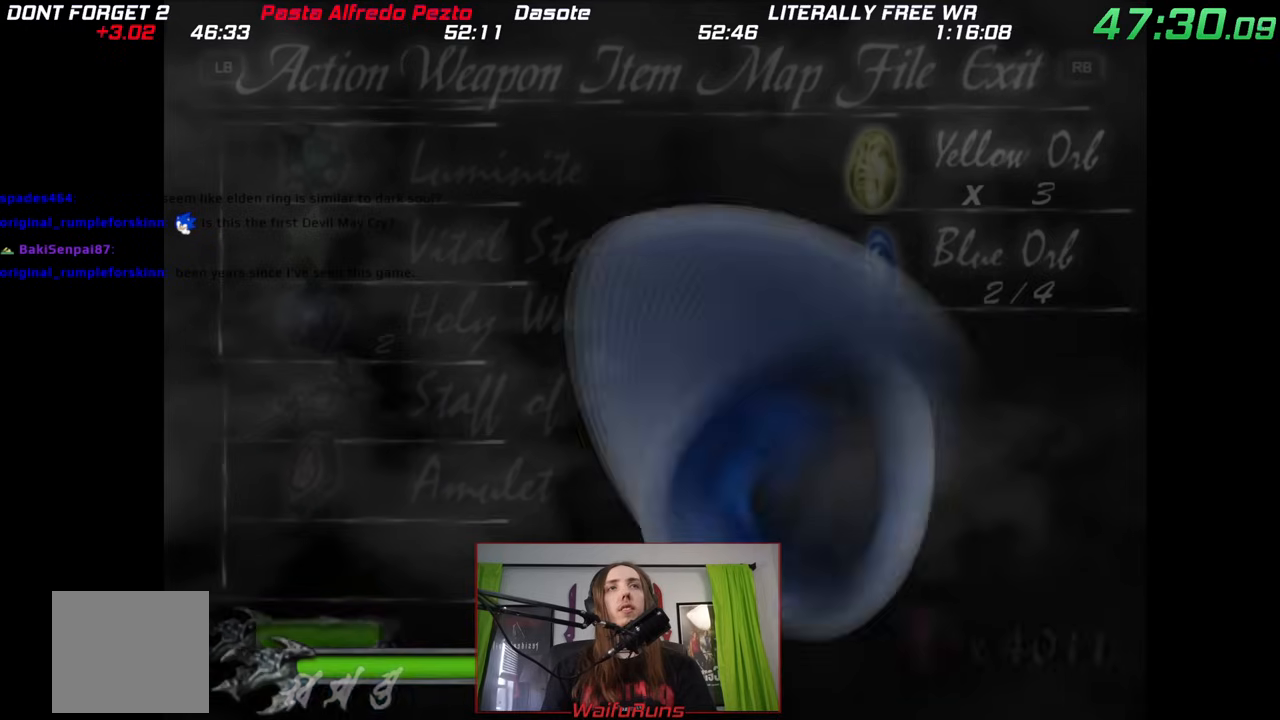
{"dt_ms": 500, "buttons": [], "left_stick": "down-left", "right_stick": "center", "events": [[17, "A", "up"], [67, "A", "down"], [67, "X", "up"], [117, "X", "down"], [217, "B", "up"], [217, "X", "up"], [283, "A", "up"], [450, "left_stick", "down-left"]]}
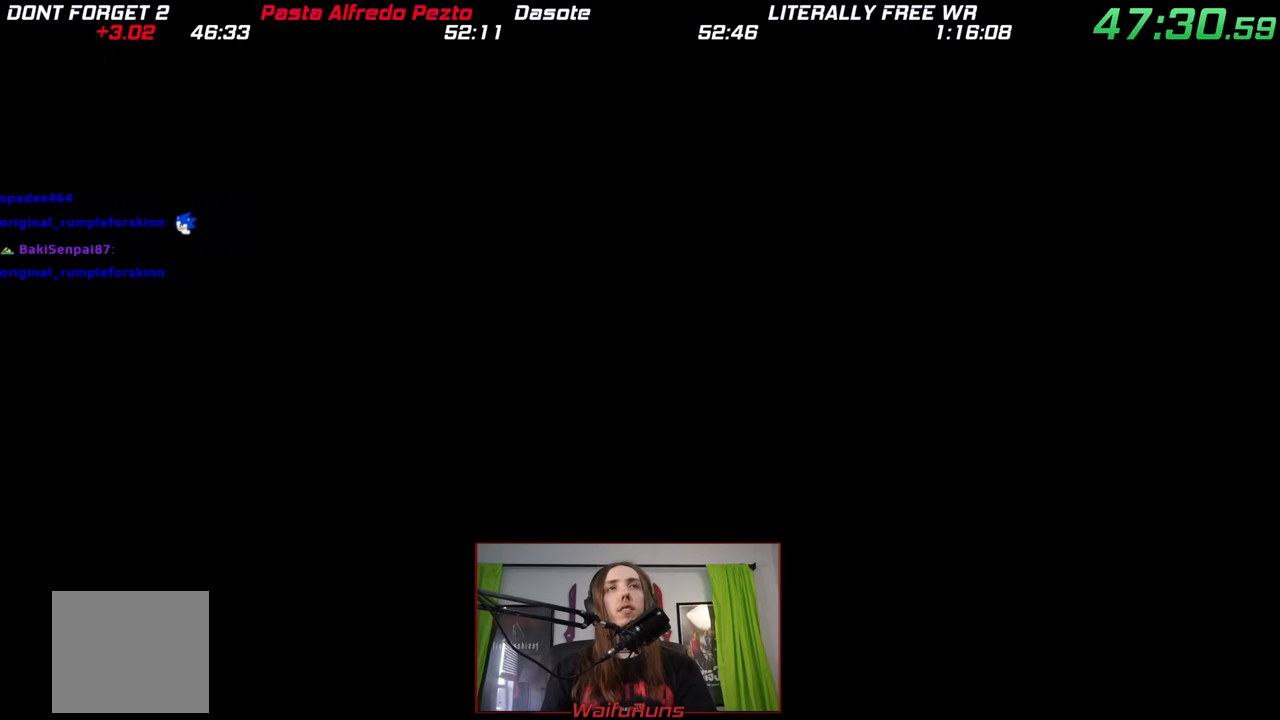
{"dt_ms": 500, "buttons": [], "left_stick": "down-left", "right_stick": "center", "events": []}
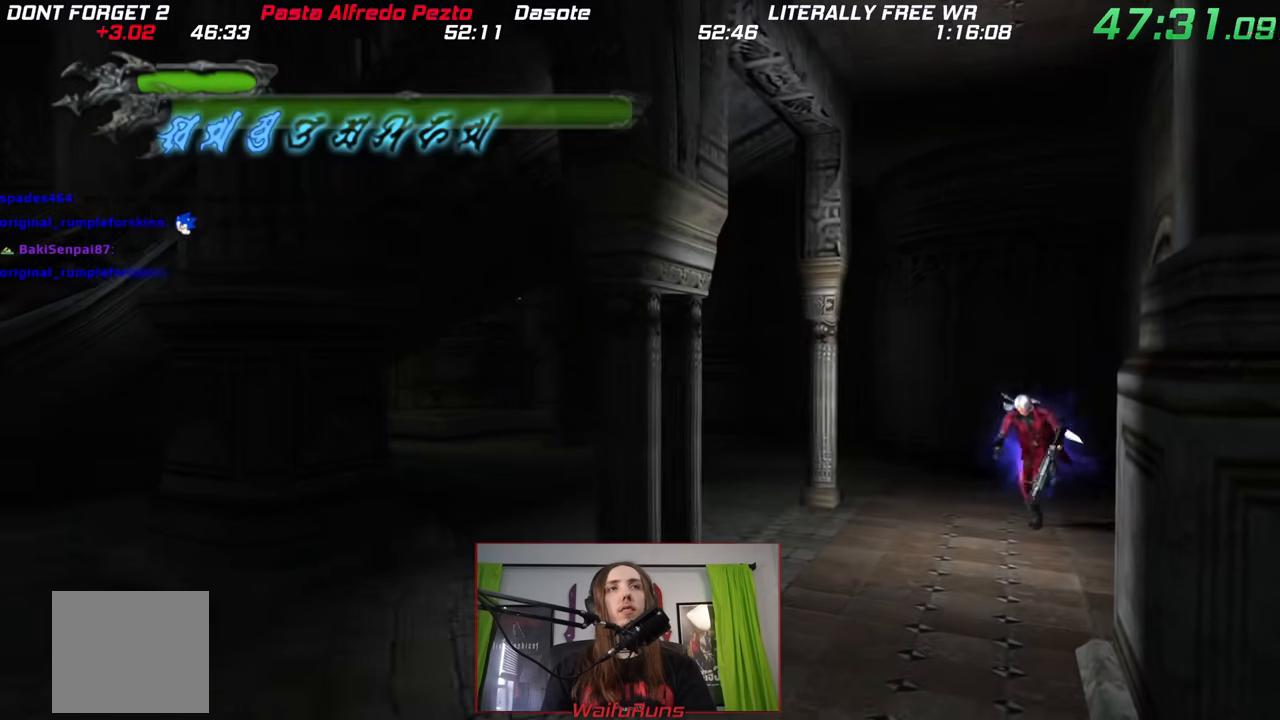
{"dt_ms": 500, "buttons": [], "left_stick": "down", "right_stick": "center", "events": [[167, "left_stick", "down"], [250, "X", "down"], [317, "X", "up"], [417, "X", "down"], [483, "X", "up"]]}
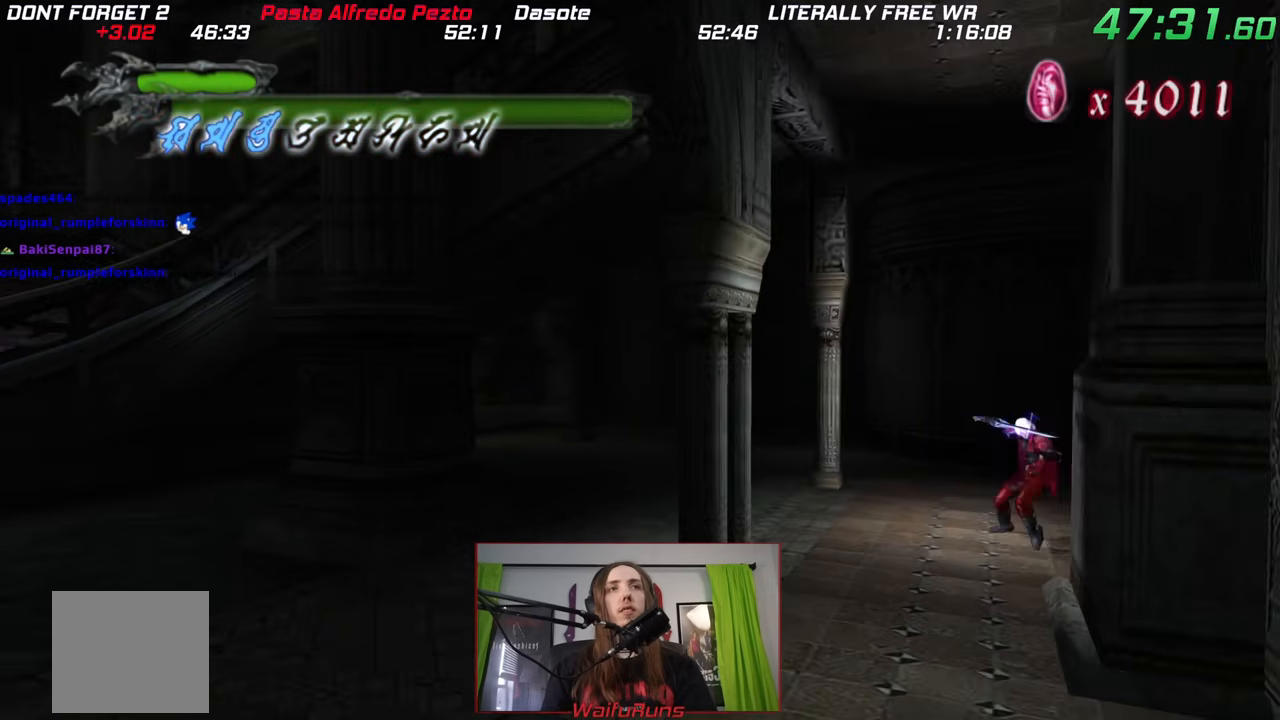
{"dt_ms": 500, "buttons": [], "left_stick": "down", "right_stick": "center", "events": [[67, "X", "down"], [150, "X", "up"], [233, "X", "down"], [333, "X", "up"], [417, "X", "down"], [483, "X", "up"]]}
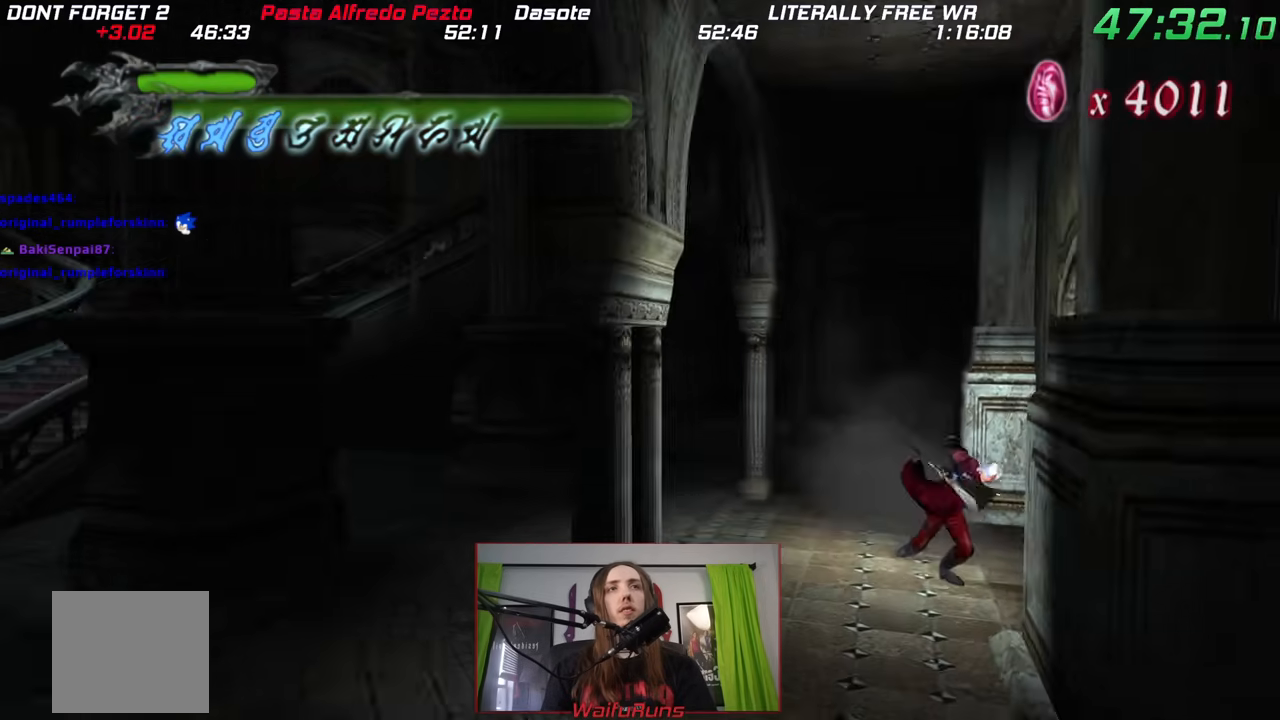
{"dt_ms": 500, "buttons": [], "left_stick": "down", "right_stick": "center", "events": []}
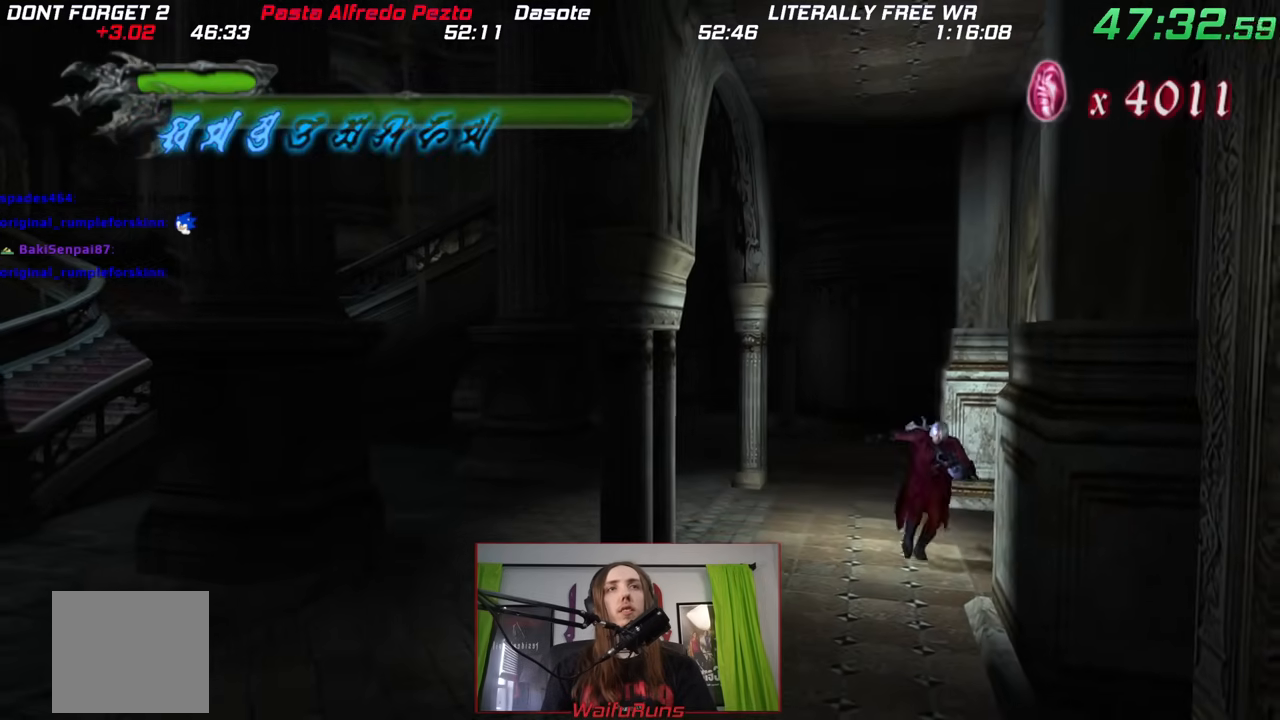
{"dt_ms": 500, "buttons": [], "left_stick": "down", "right_stick": "center", "events": [[83, "X", "down"], [167, "X", "up"], [250, "X", "down"], [317, "X", "up"], [417, "X", "down"], [500, "X", "up"]]}
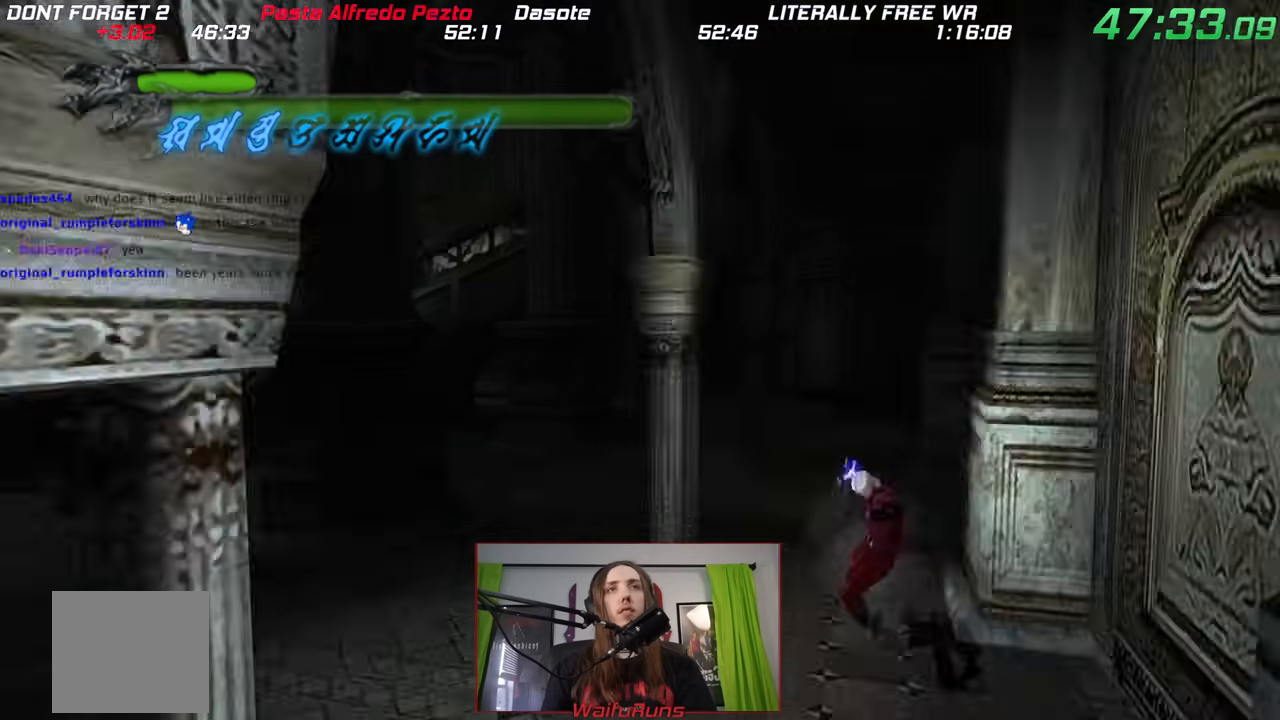
{"dt_ms": 500, "buttons": [], "left_stick": "down", "right_stick": "center", "events": [[50, "B", "down"], [50, "X", "down"], [67, "B", "up"], [67, "X", "up"], [83, "X", "down"], [183, "X", "up"], [200, "left_stick", "center"], [250, "X", "down"], [367, "X", "up"], [450, "left_stick", "down"]]}
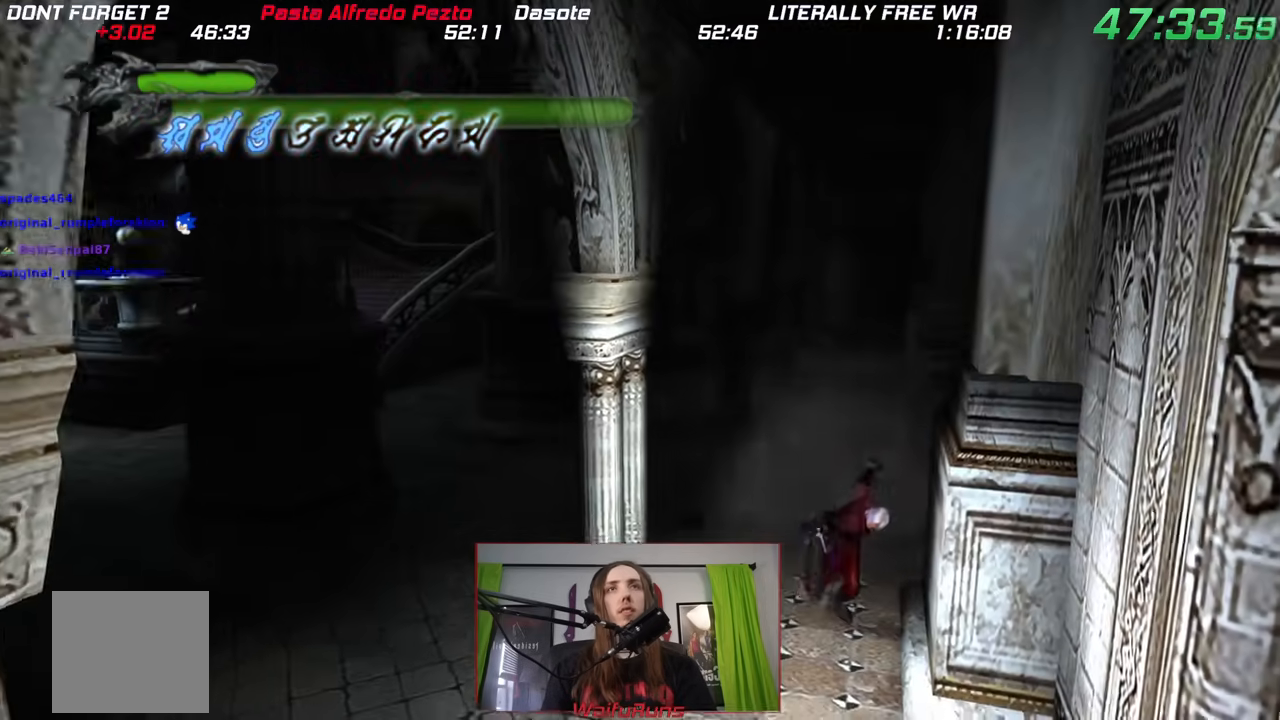
{"dt_ms": 500, "buttons": [], "left_stick": "down", "right_stick": "center", "events": []}
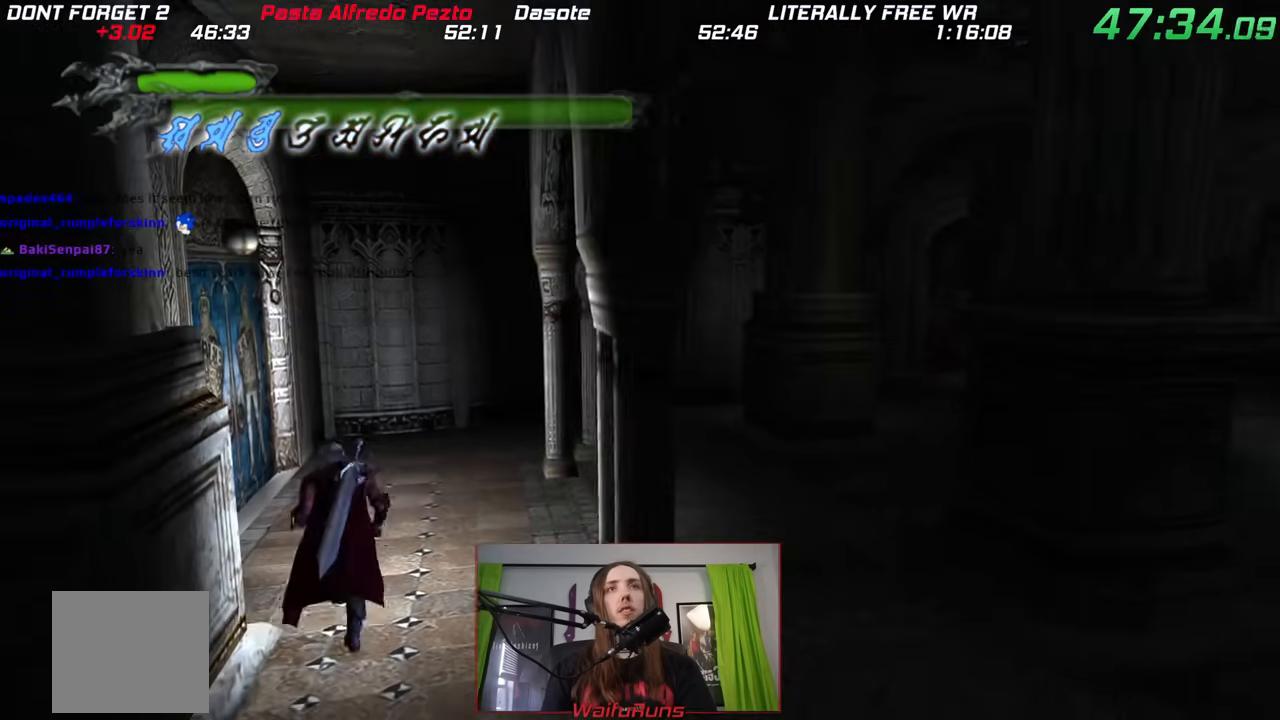
{"dt_ms": 500, "buttons": [], "left_stick": "up-left", "right_stick": "center", "events": [[233, "left_stick", "up-left"], [367, "A", "down"], [433, "A", "up"]]}
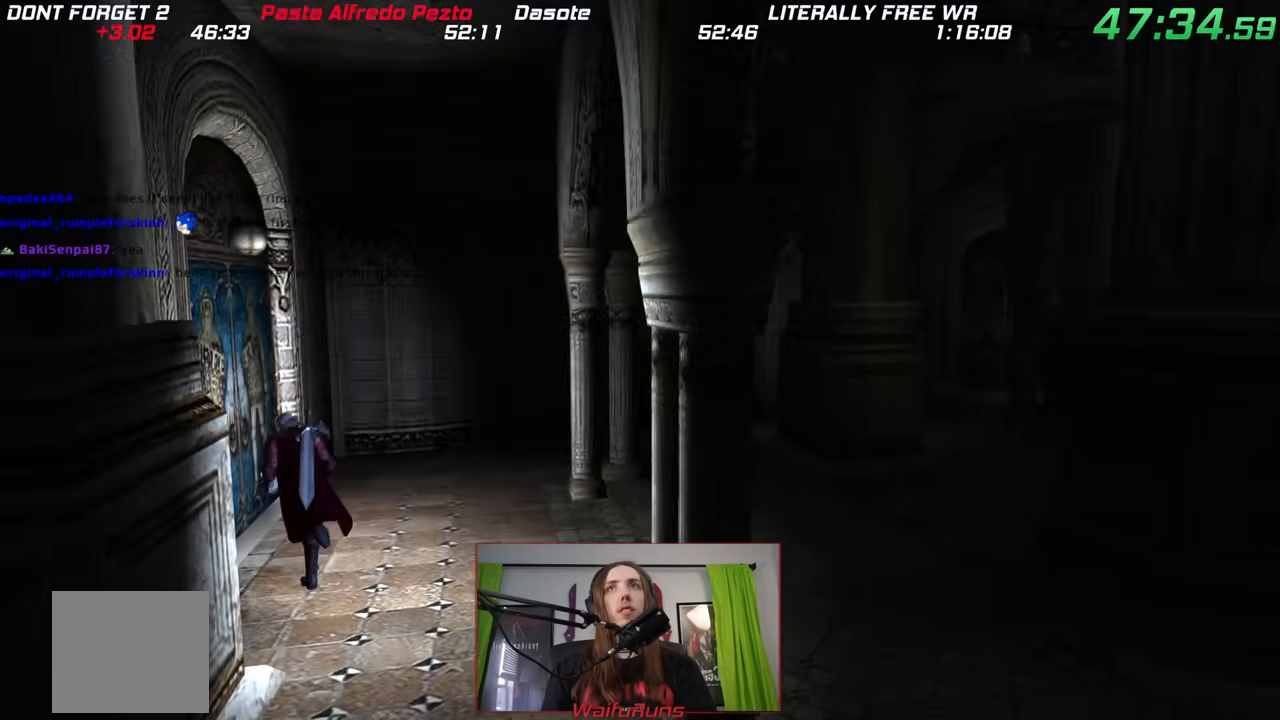
{"dt_ms": 1000, "buttons": [], "left_stick": "center", "right_stick": "center"}
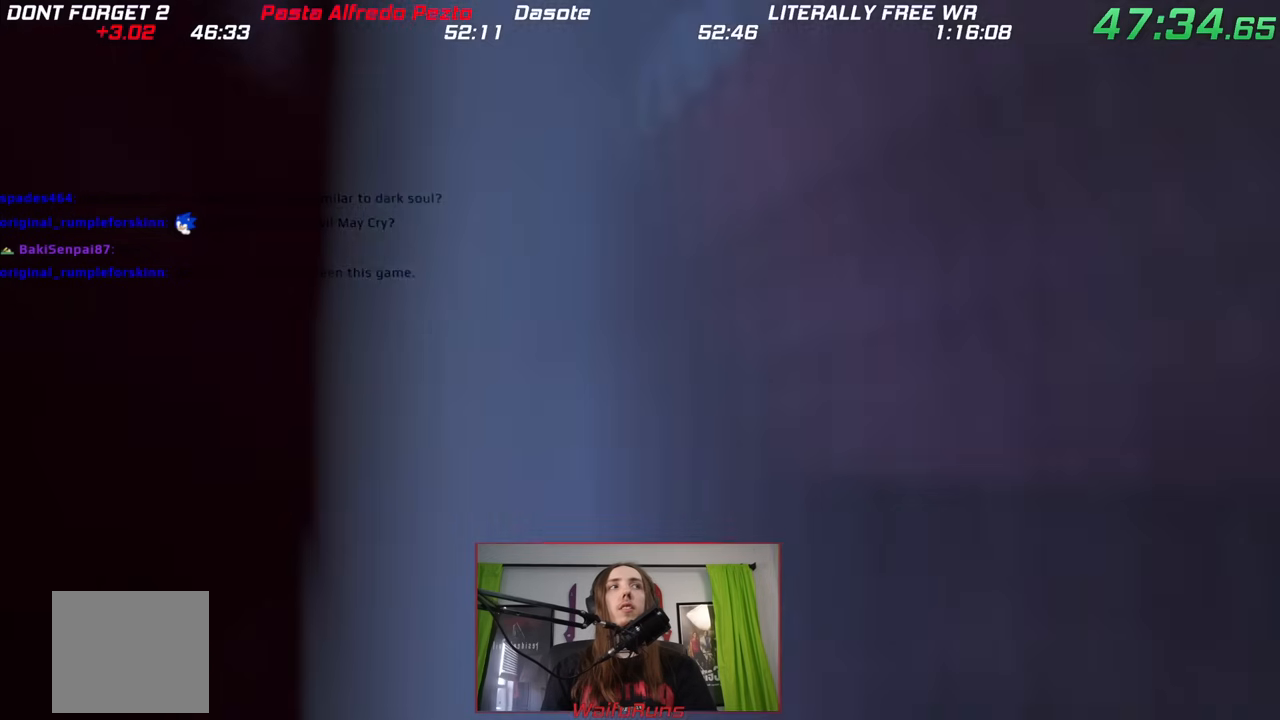
{"dt_ms": 500, "buttons": [], "left_stick": "center", "right_stick": "center", "events": []}
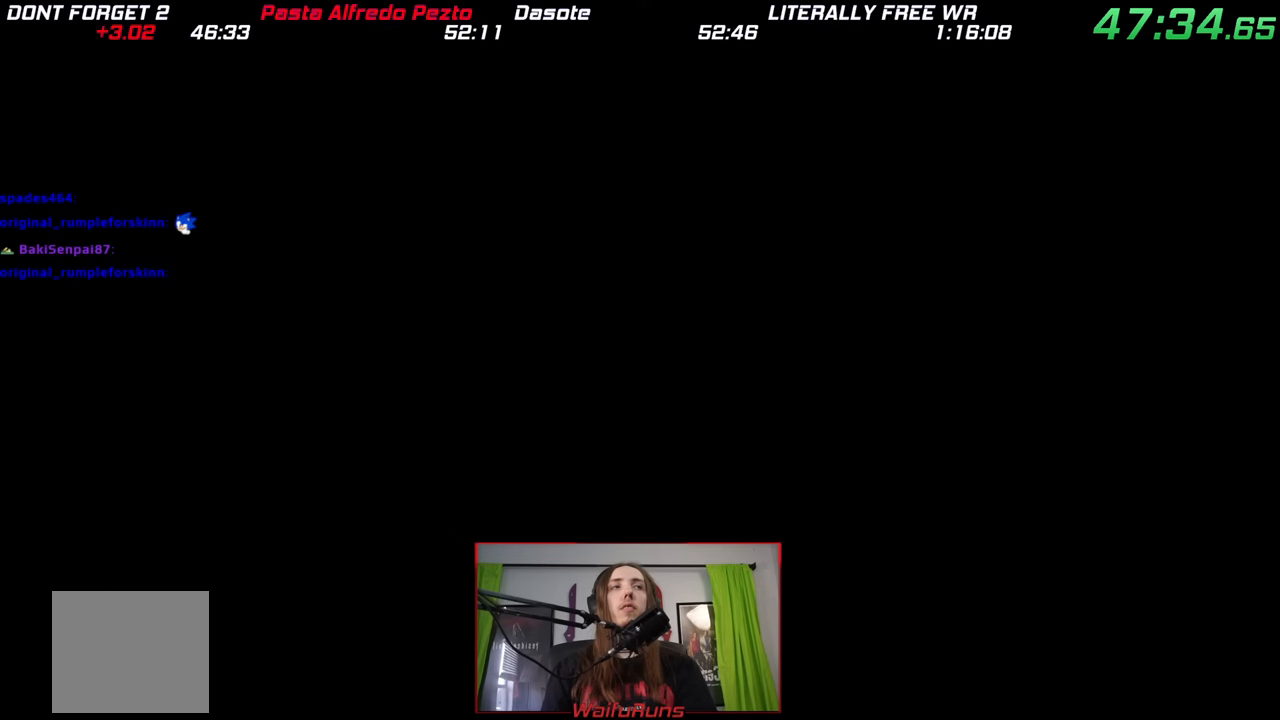
{"dt_ms": 500, "buttons": [], "left_stick": "center", "right_stick": "center", "events": []}